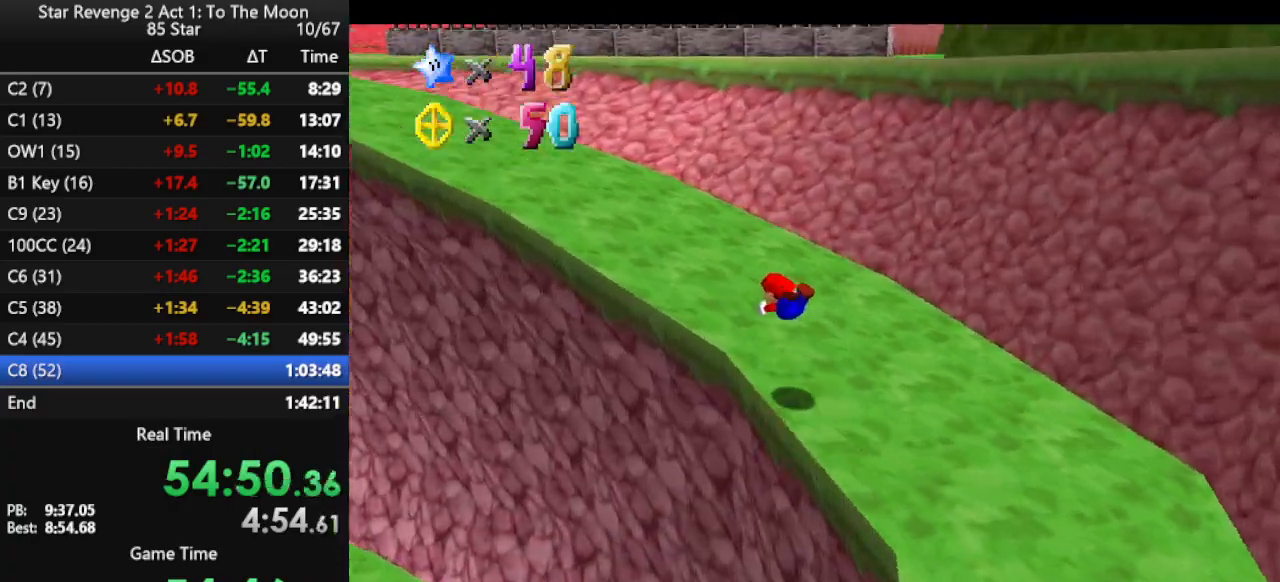
Gameplay with a controller (Nintendo layout); each line is a JSON object with the inputs held at the frame after it. "events" lists button and stick changes between this image and that frame as [ms after this image, input, new state], when the widget could be followed in between. Not read: L3 R3.
{"buttons": [], "left_stick": "left", "events": [[200, "A", "down"], [267, "left_stick", "left"], [300, "A", "up"], [333, "A", "down"], [500, "A", "up"]]}
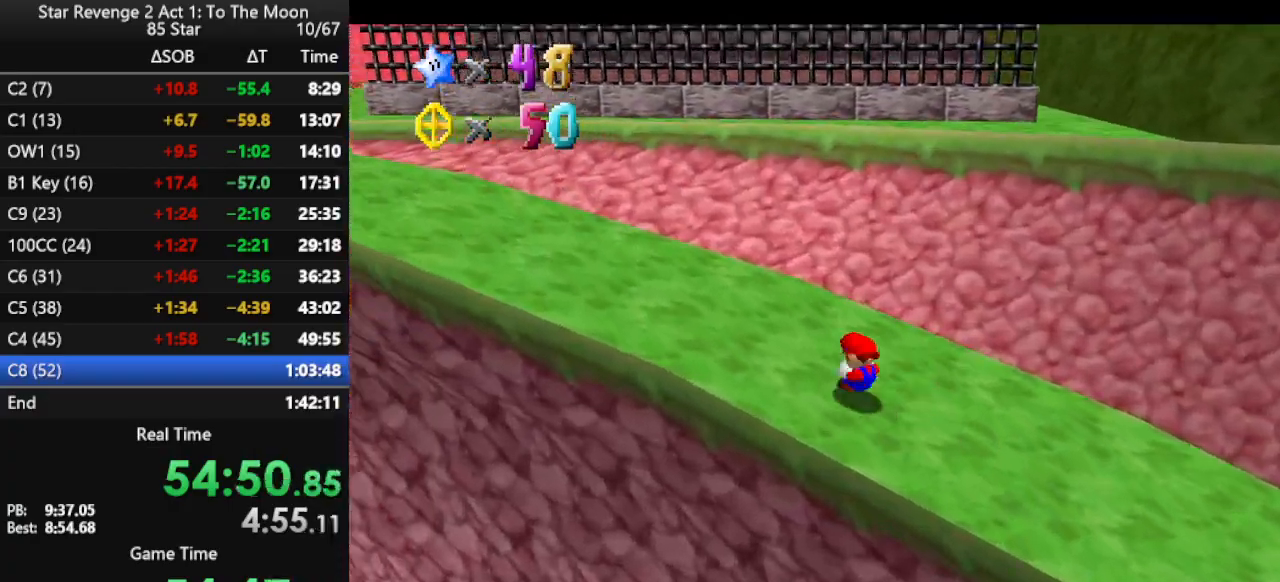
{"buttons": [], "left_stick": "left", "events": [[200, "A", "down"], [300, "B", "down"], [333, "A", "up"], [467, "B", "up"]]}
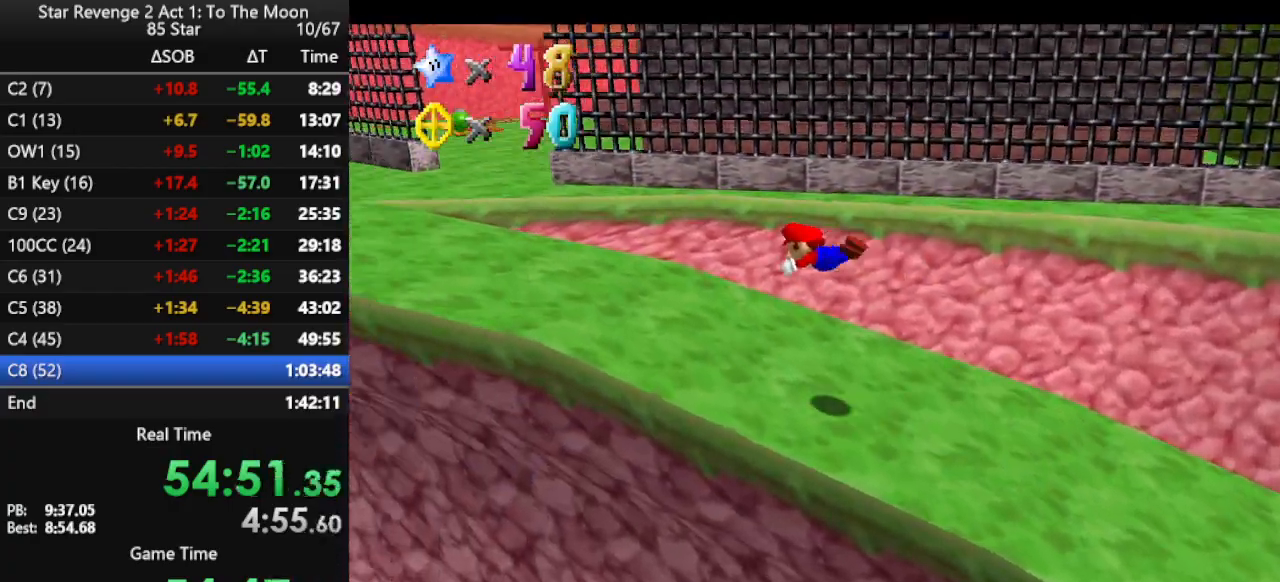
{"buttons": ["A"], "left_stick": "up-left", "events": [[67, "left_stick", "up-left"], [433, "A", "down"]]}
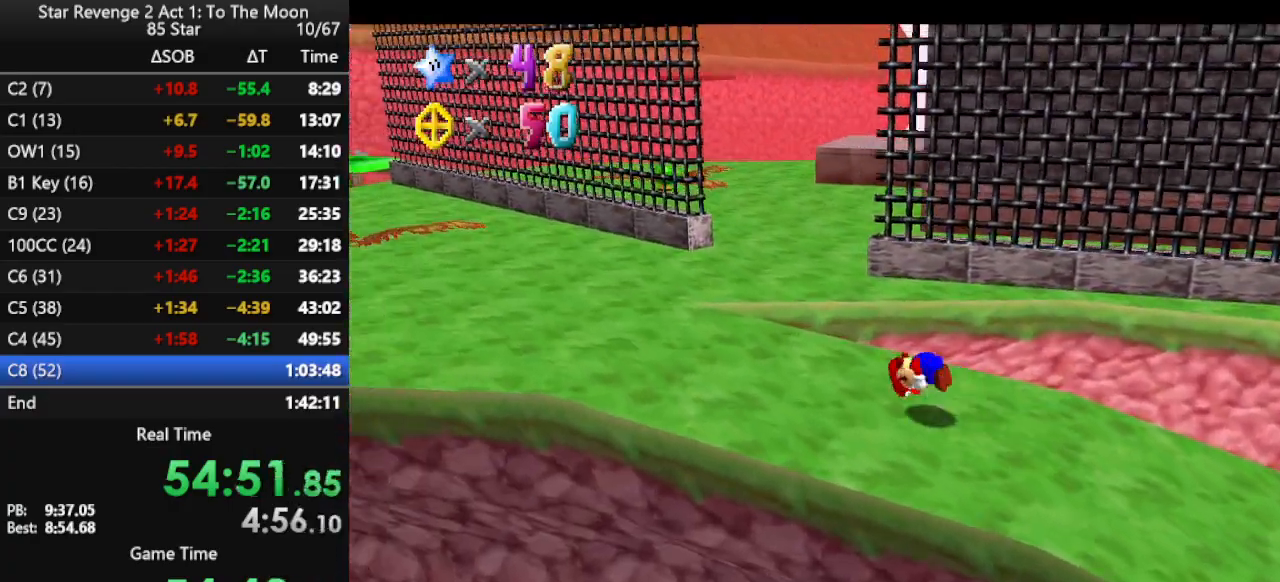
{"buttons": [], "left_stick": "up", "events": [[33, "A", "up"], [100, "A", "down"], [233, "A", "up"], [367, "left_stick", "up"]]}
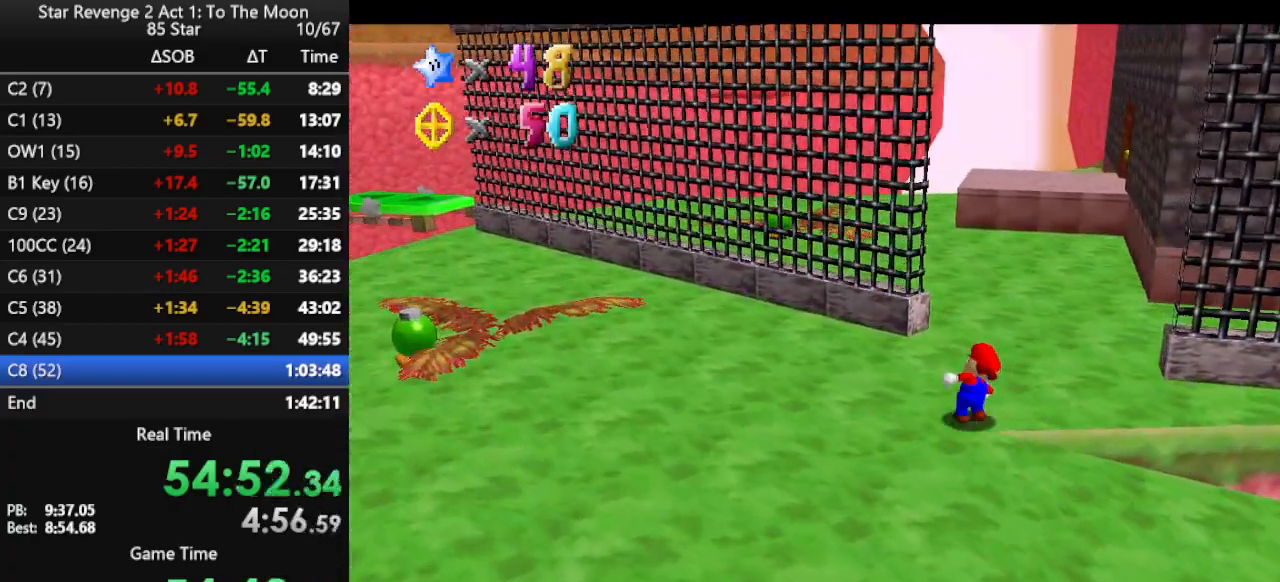
{"buttons": ["C_LEFT"], "left_stick": "up", "events": [[100, "A", "down"], [200, "A", "up"], [267, "B", "down"], [367, "B", "up"], [500, "C_LEFT", "down"]]}
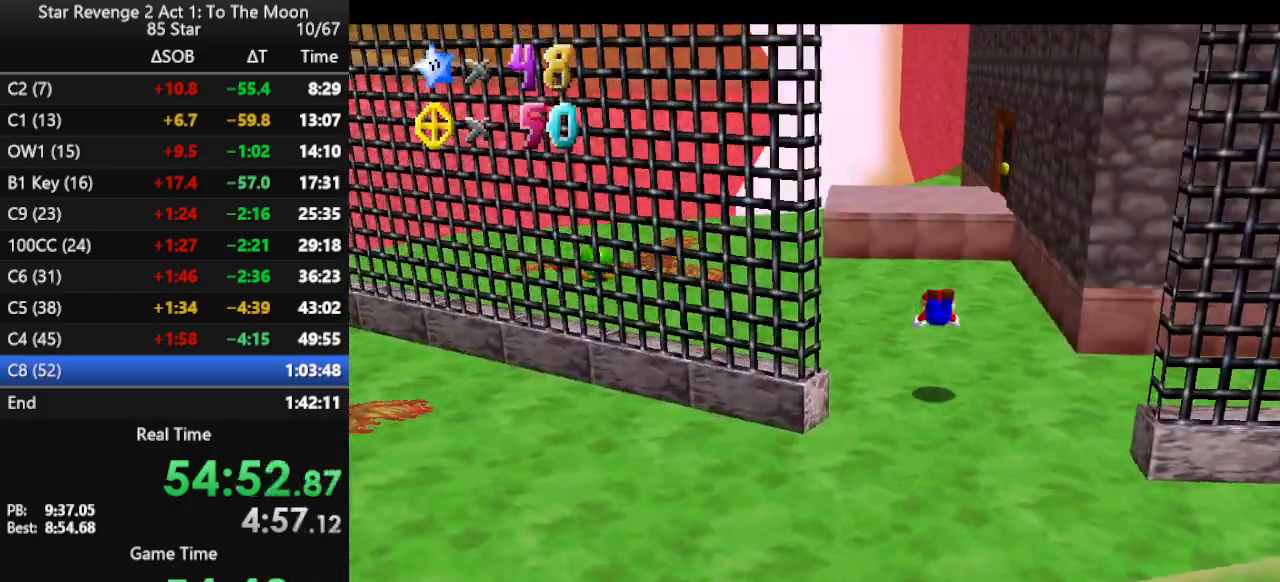
{"buttons": ["C_LEFT"], "left_stick": "up", "events": [[100, "C_LEFT", "up"], [200, "A", "down"], [267, "A", "up"], [433, "C_LEFT", "down"]]}
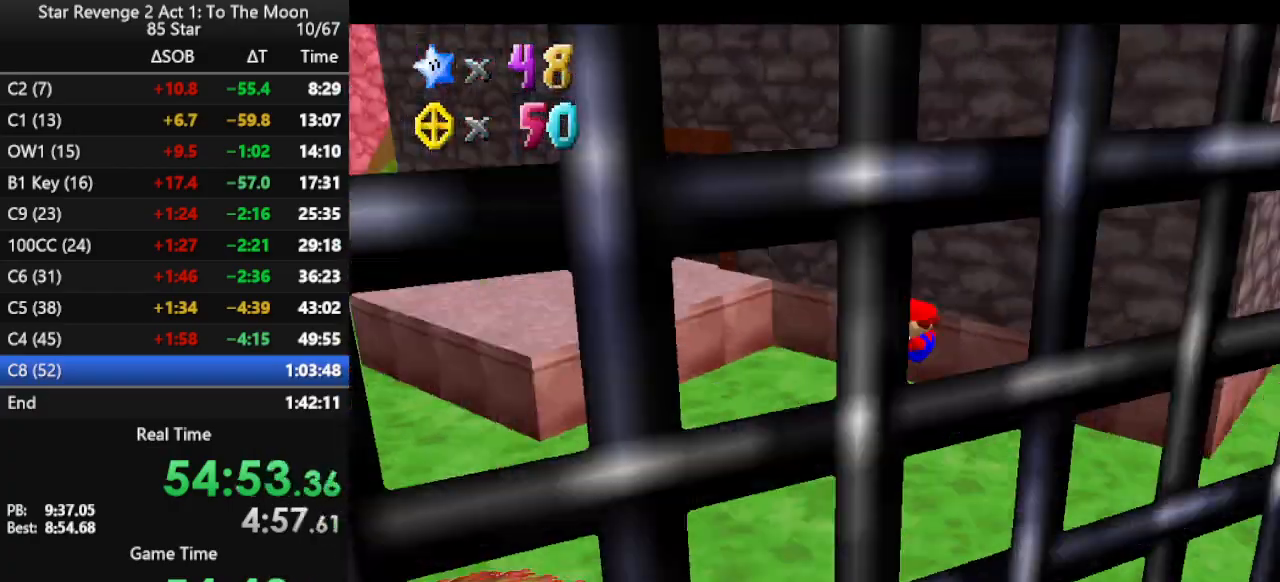
{"buttons": [], "left_stick": "center", "events": [[33, "C_LEFT", "up"], [33, "left_stick", "up-left"], [233, "A", "down"], [300, "A", "up"], [467, "left_stick", "center"]]}
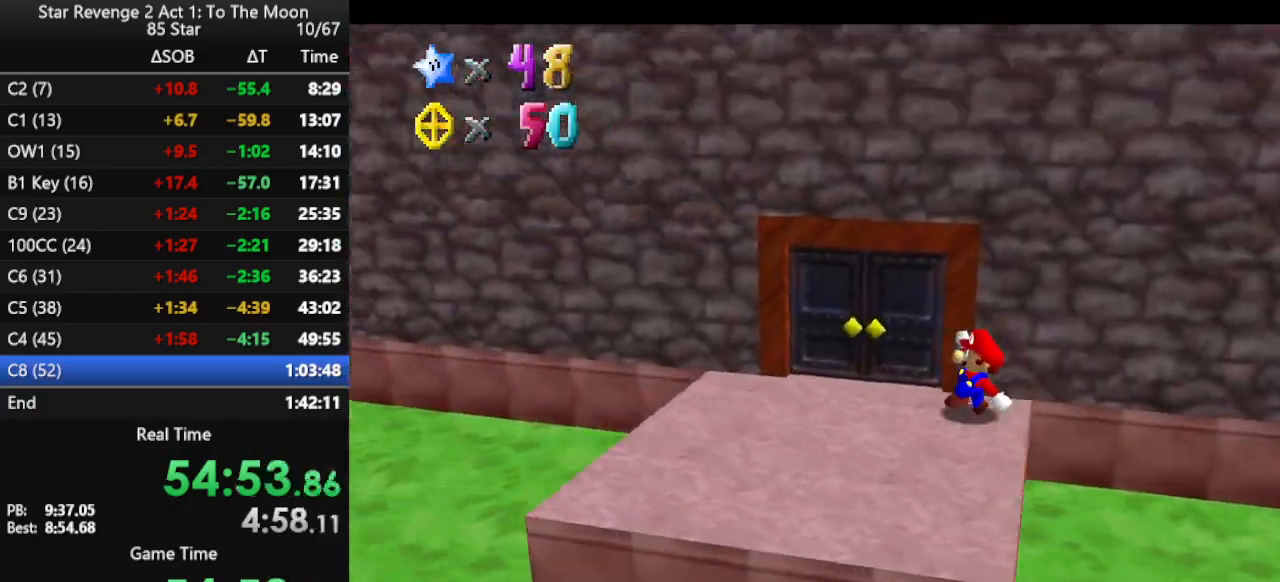
{"buttons": [], "left_stick": "up", "events": [[200, "left_stick", "up"]]}
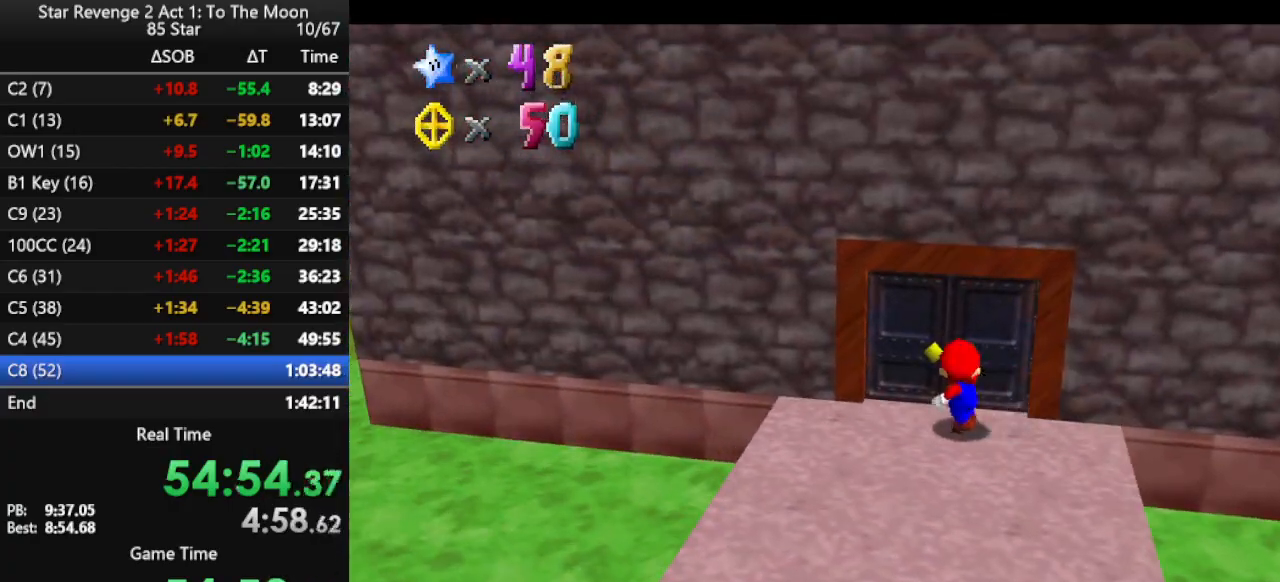
{"buttons": [], "left_stick": "center", "events": [[200, "left_stick", "center"]]}
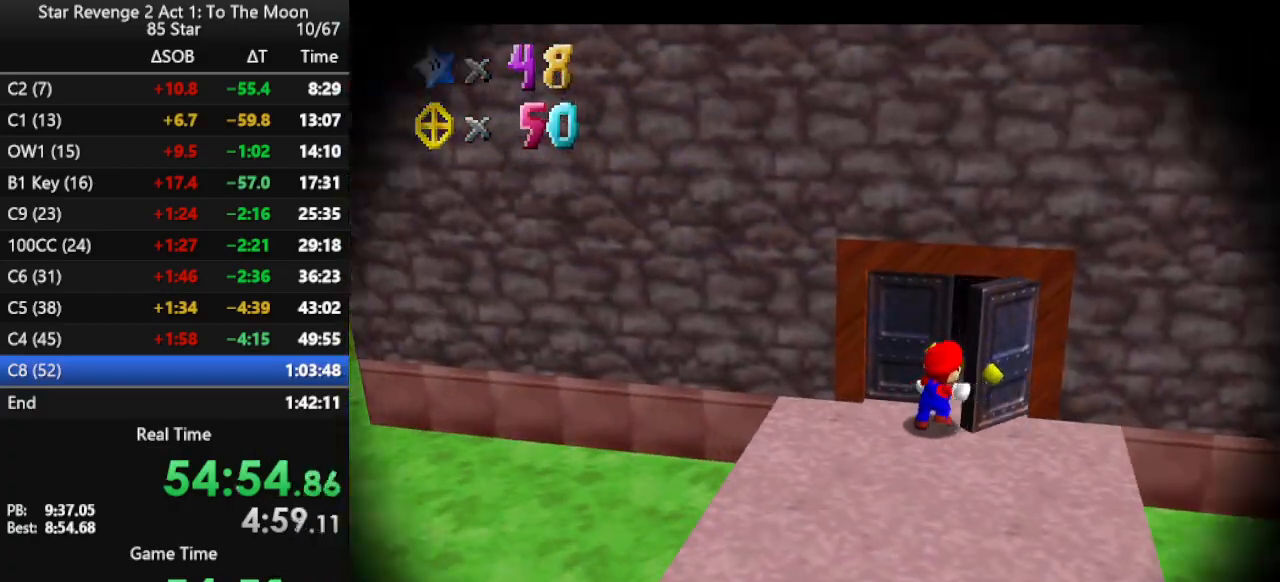
{"buttons": [], "left_stick": "center", "events": []}
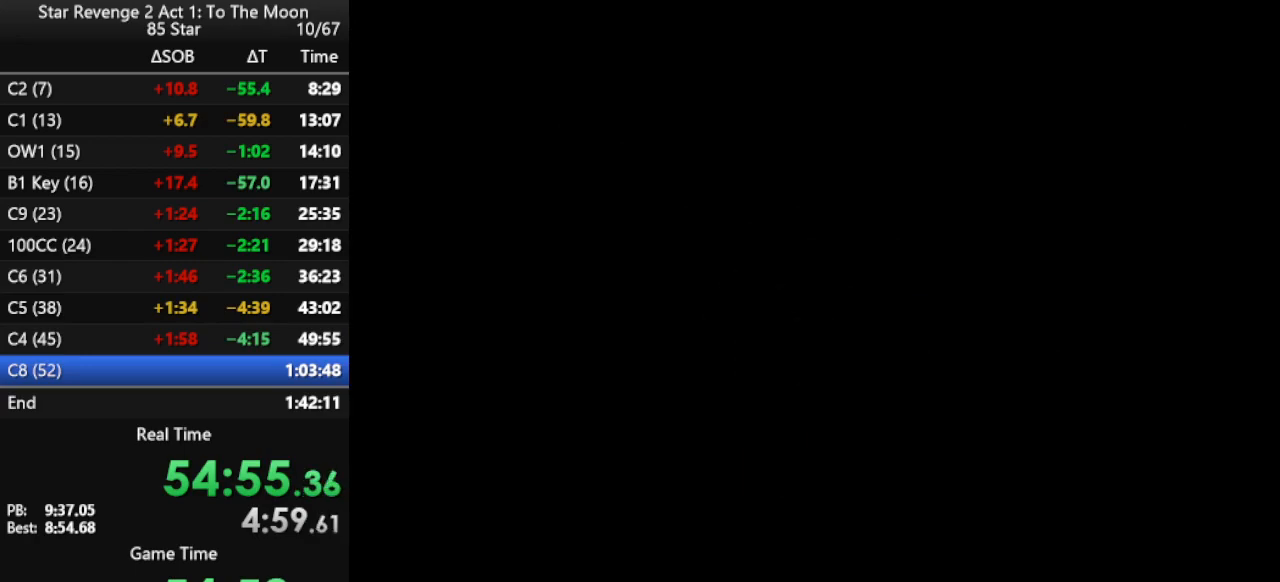
{"buttons": [], "left_stick": "up", "events": [[500, "left_stick", "up"]]}
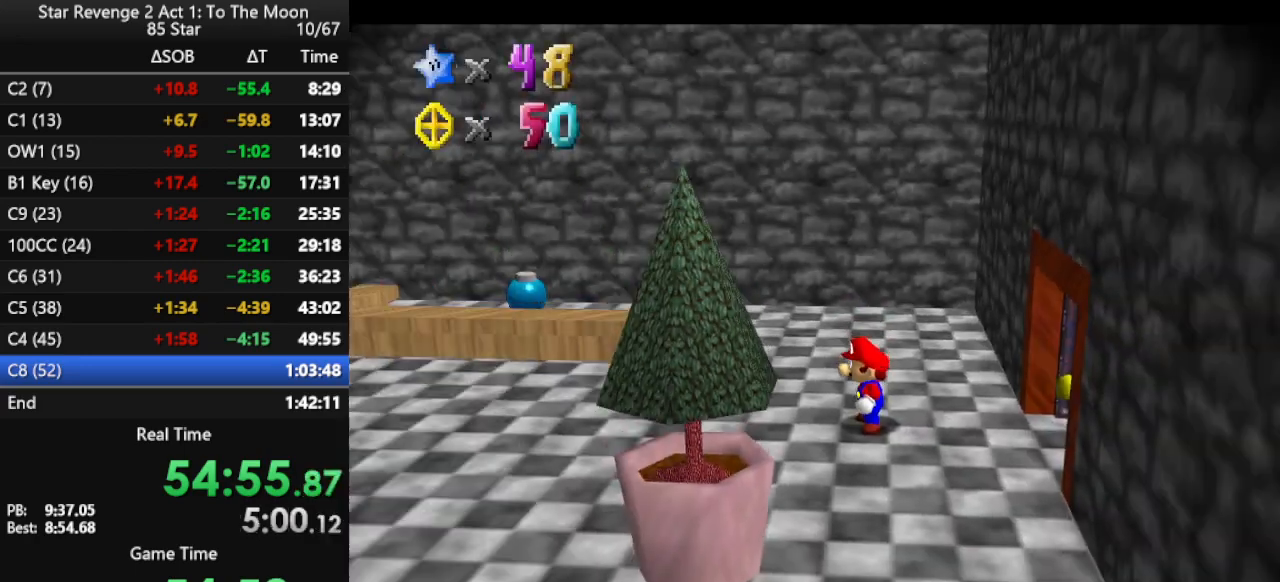
{"buttons": [], "left_stick": "up-left", "events": [[200, "left_stick", "up-left"], [400, "C_RIGHT", "down"], [500, "C_RIGHT", "up"]]}
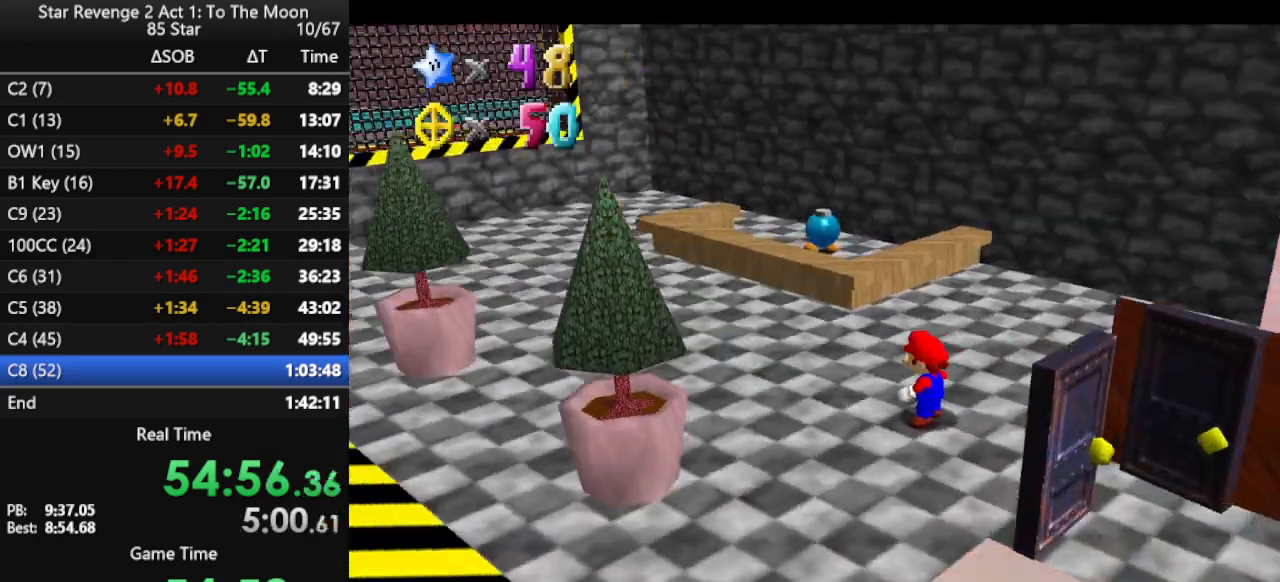
{"buttons": [], "left_stick": "up-left", "events": [[67, "C_RIGHT", "down"], [200, "C_RIGHT", "up"]]}
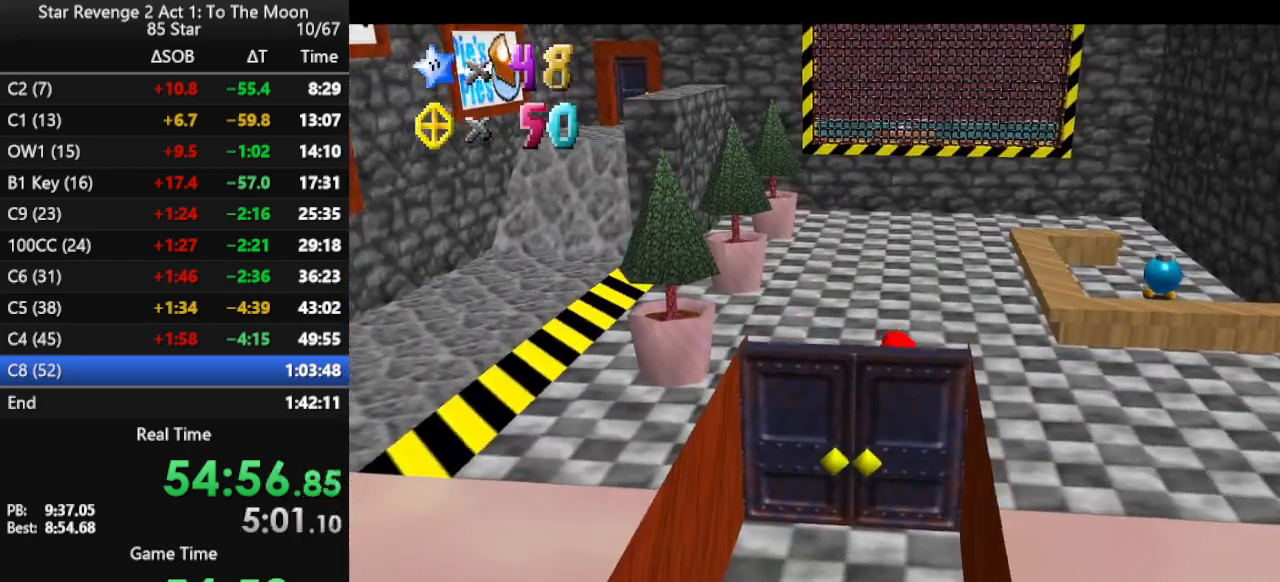
{"buttons": ["A", "Z"], "left_stick": "up-left", "events": [[200, "Z", "down"], [233, "A", "down"]]}
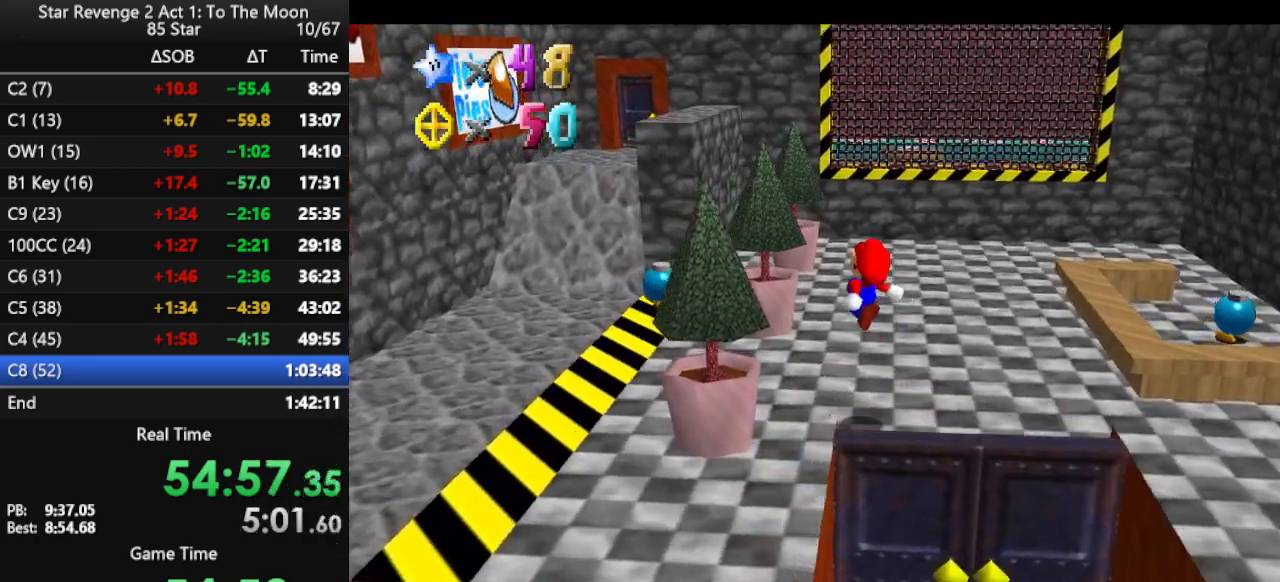
{"buttons": ["Z"], "left_stick": "up-left", "events": [[133, "A", "up"]]}
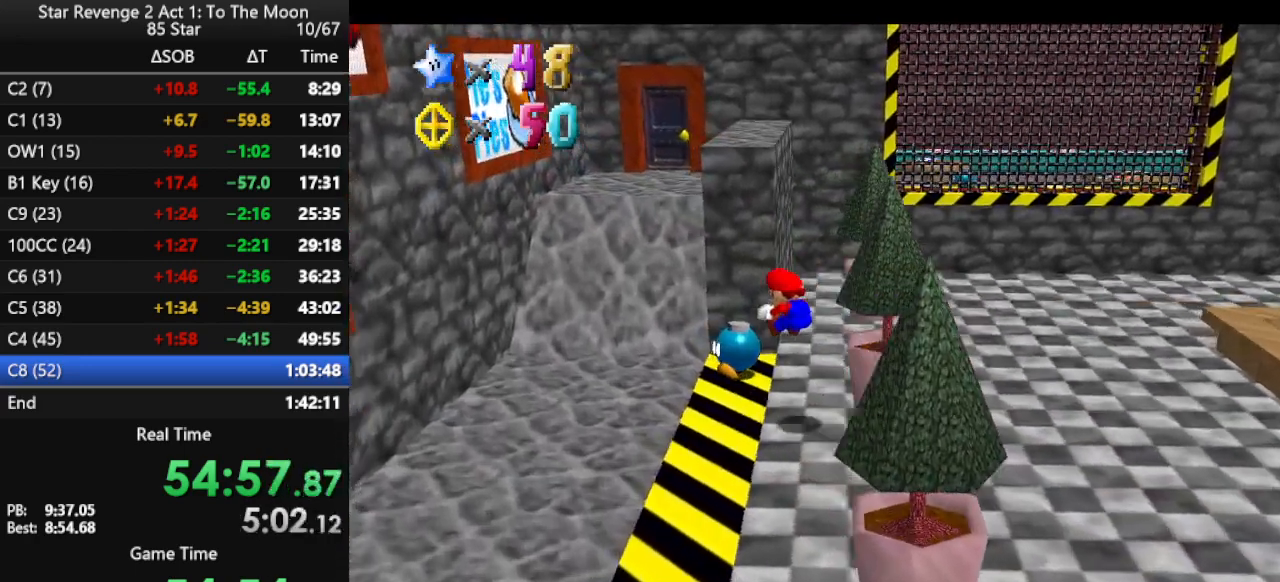
{"buttons": [], "left_stick": "up", "events": [[100, "Z", "up"], [333, "left_stick", "up"]]}
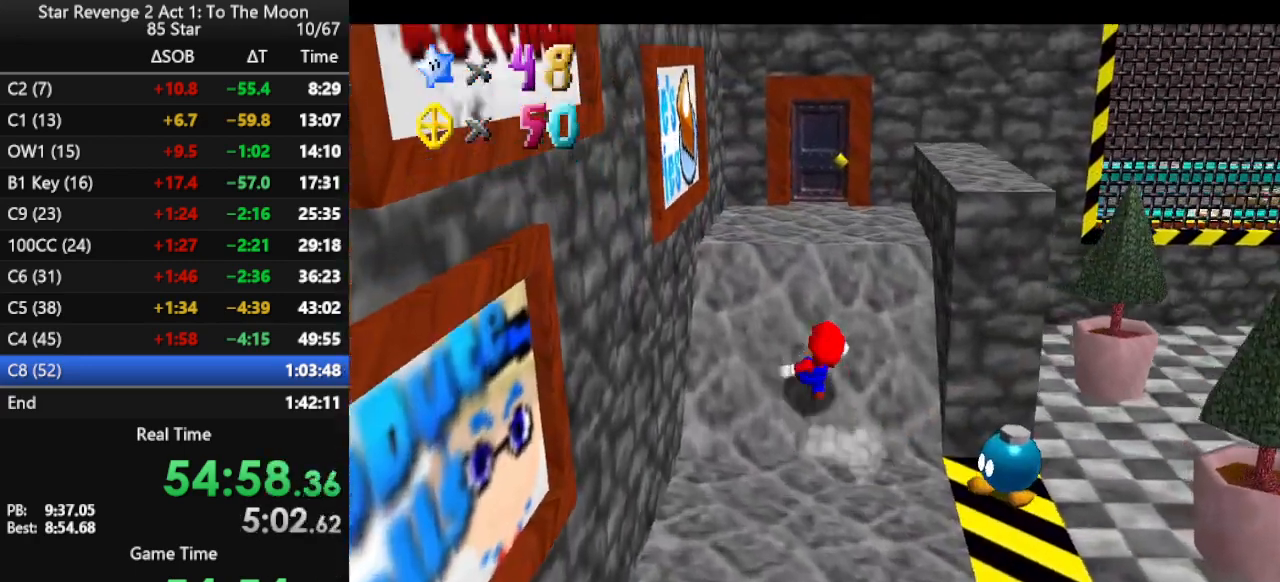
{"buttons": [], "left_stick": "up", "events": []}
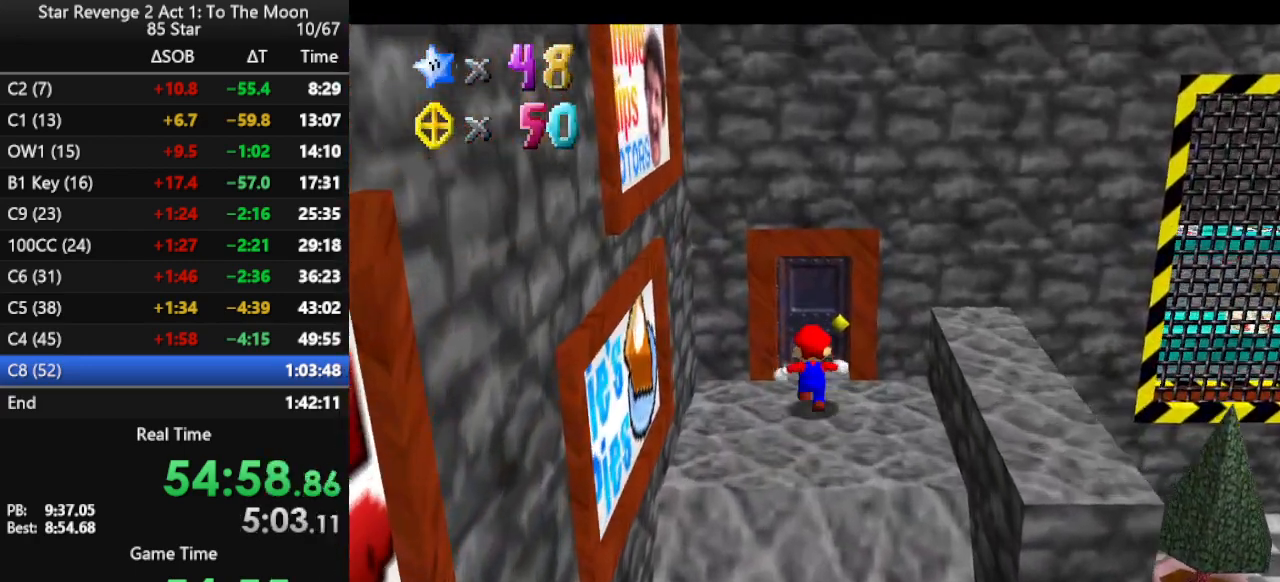
{"buttons": [], "left_stick": "center", "events": [[267, "C_LEFT", "down"], [400, "C_LEFT", "up"], [500, "left_stick", "center"]]}
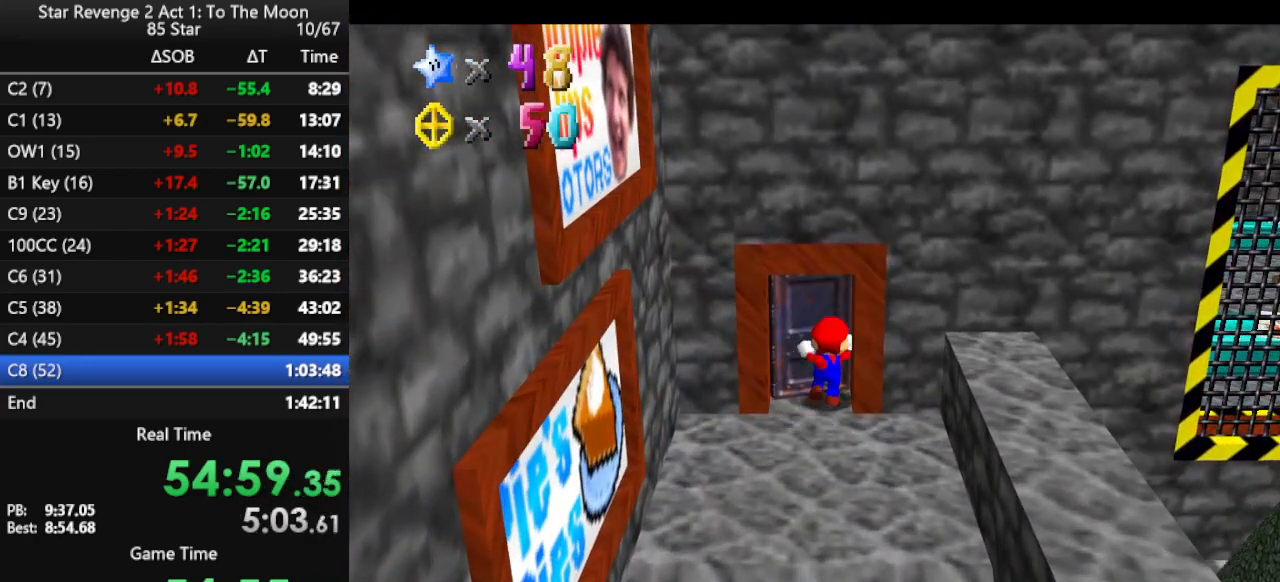
{"buttons": [], "left_stick": "center", "events": []}
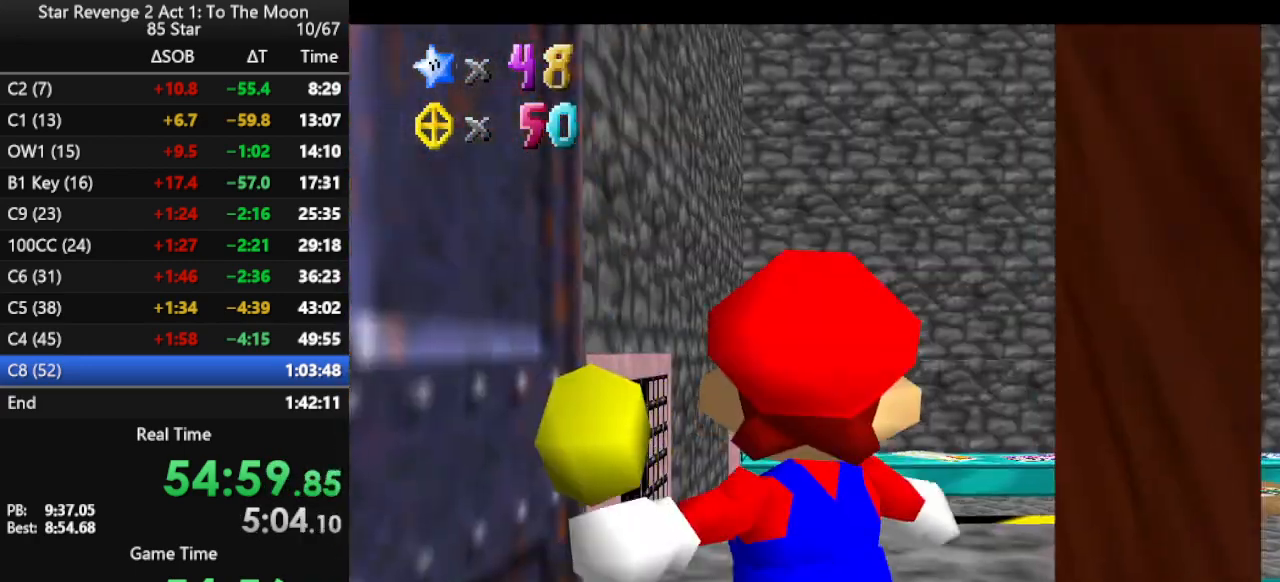
{"buttons": [], "left_stick": "up-right", "events": [[33, "left_stick", "up"], [133, "left_stick", "up-right"]]}
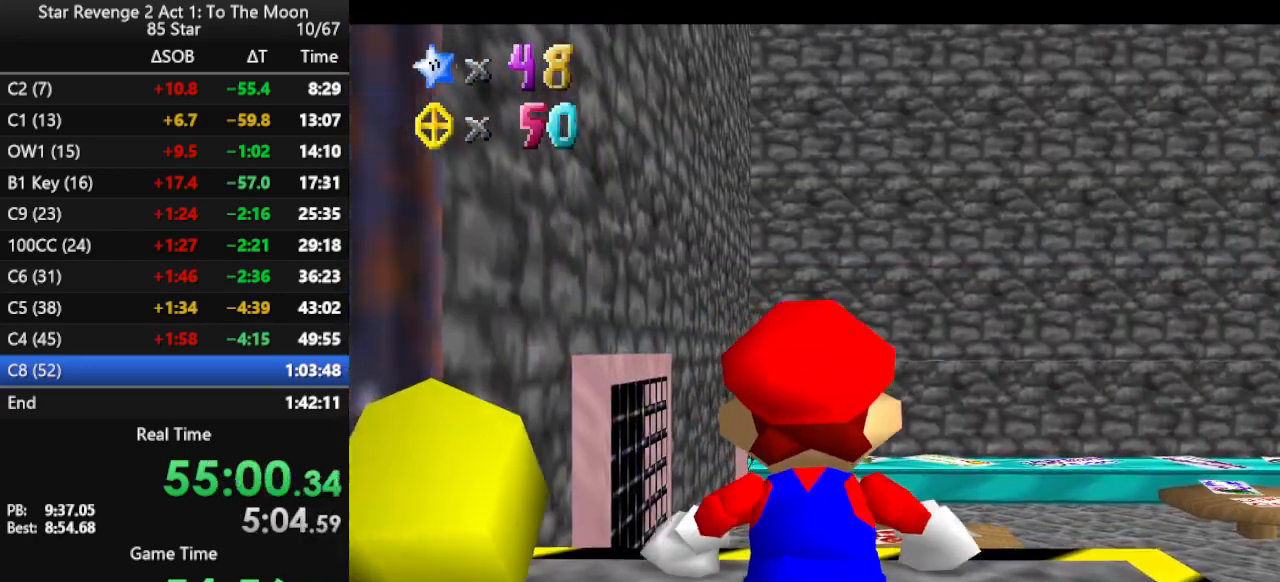
{"buttons": [], "left_stick": "up-right", "events": []}
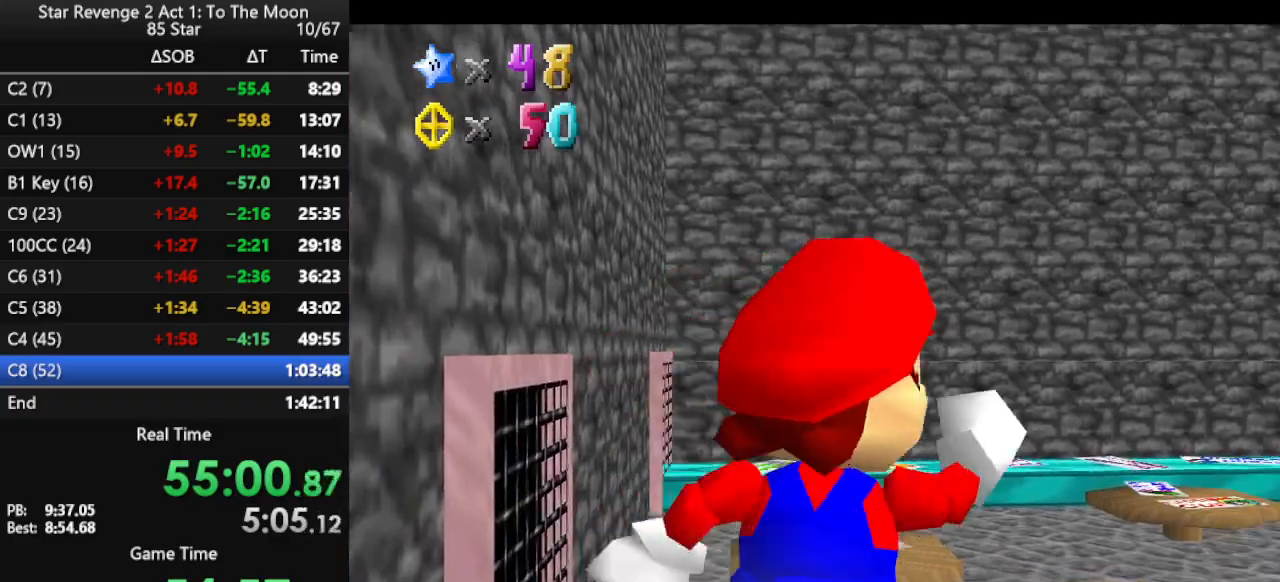
{"buttons": [], "left_stick": "up", "events": [[67, "Z", "down"], [133, "A", "down"], [267, "left_stick", "up"], [367, "Z", "up"], [467, "A", "up"]]}
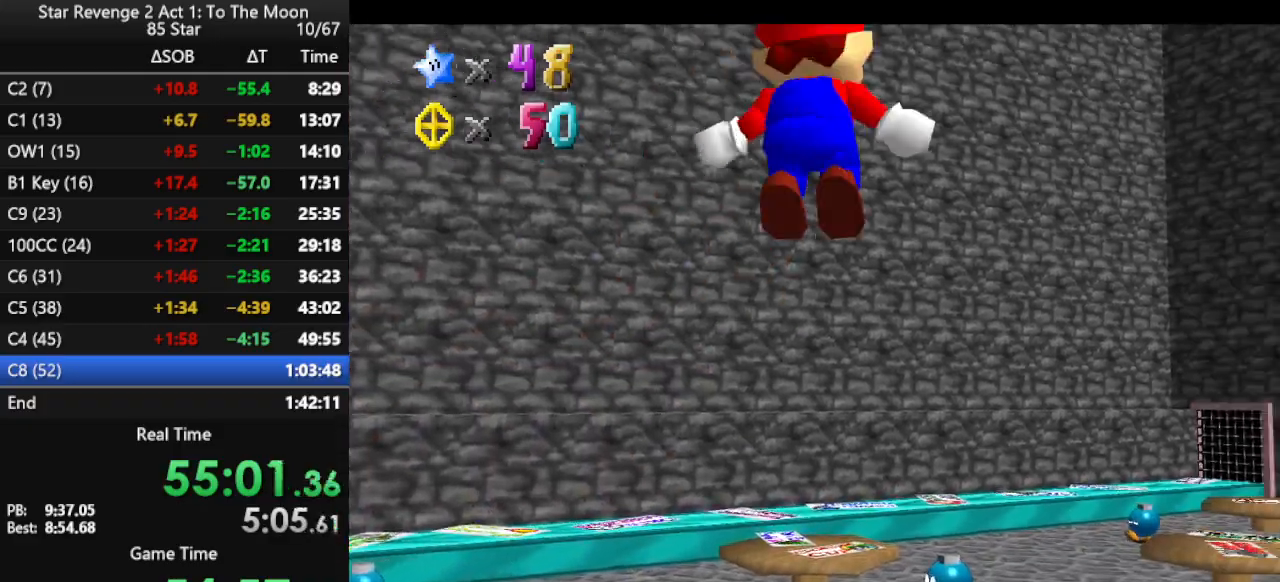
{"buttons": ["C_LEFT"], "left_stick": "up", "events": [[433, "C_LEFT", "down"]]}
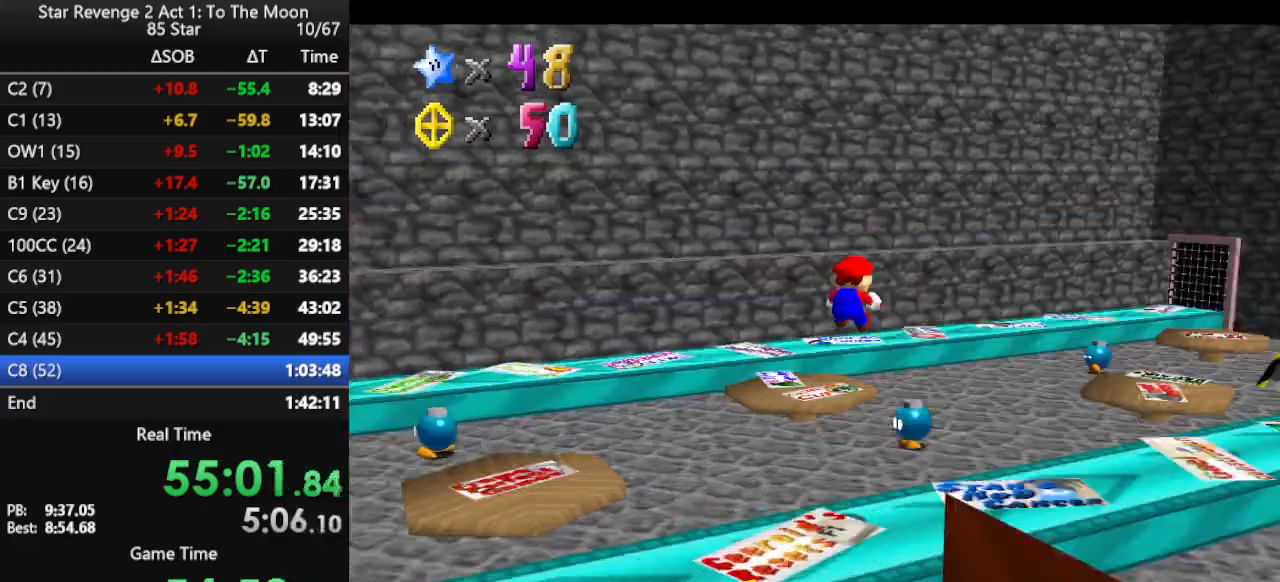
{"buttons": [], "left_stick": "up-left", "events": [[67, "C_LEFT", "up"], [167, "C_LEFT", "down"], [267, "C_LEFT", "up"], [267, "left_stick", "up-left"]]}
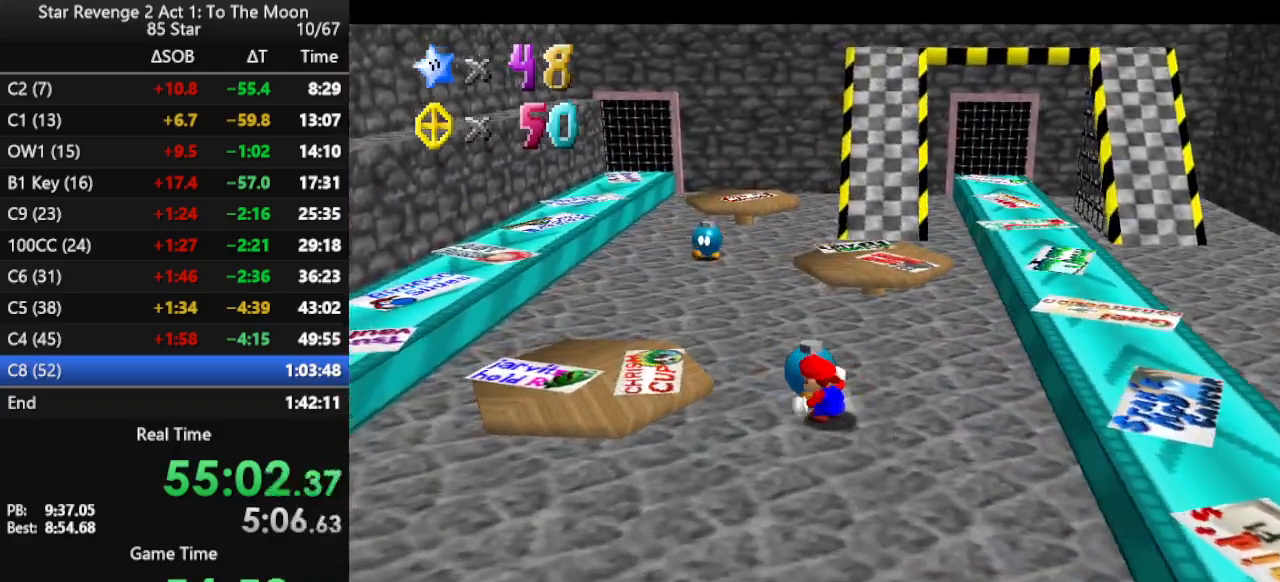
{"buttons": [], "left_stick": "up", "events": [[433, "left_stick", "up"]]}
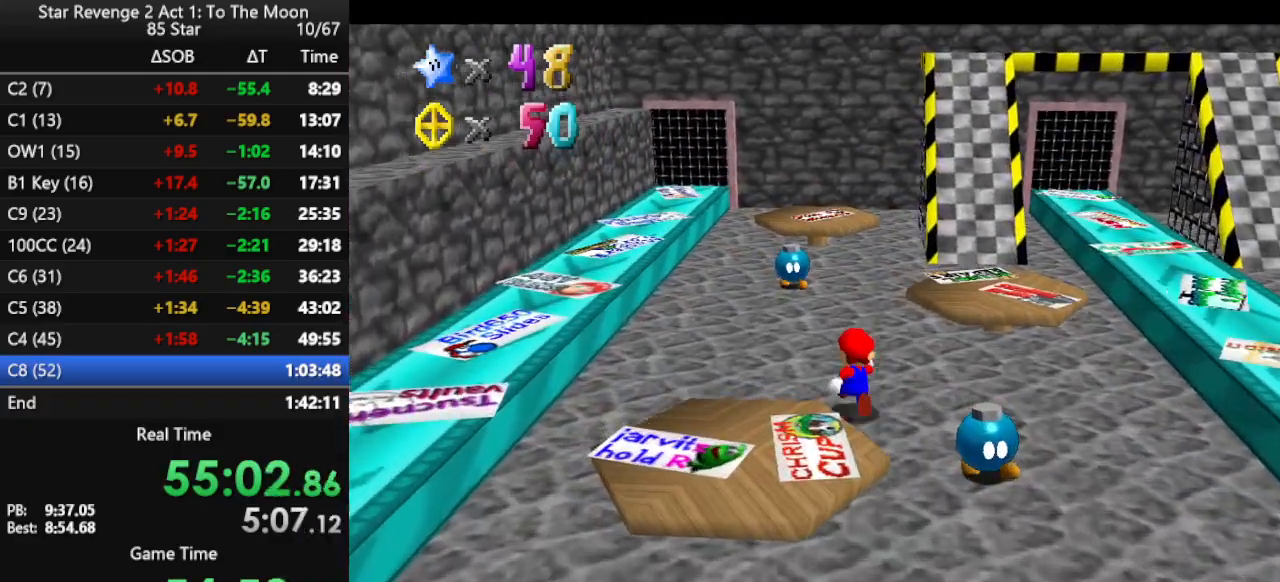
{"buttons": [], "left_stick": "up", "events": []}
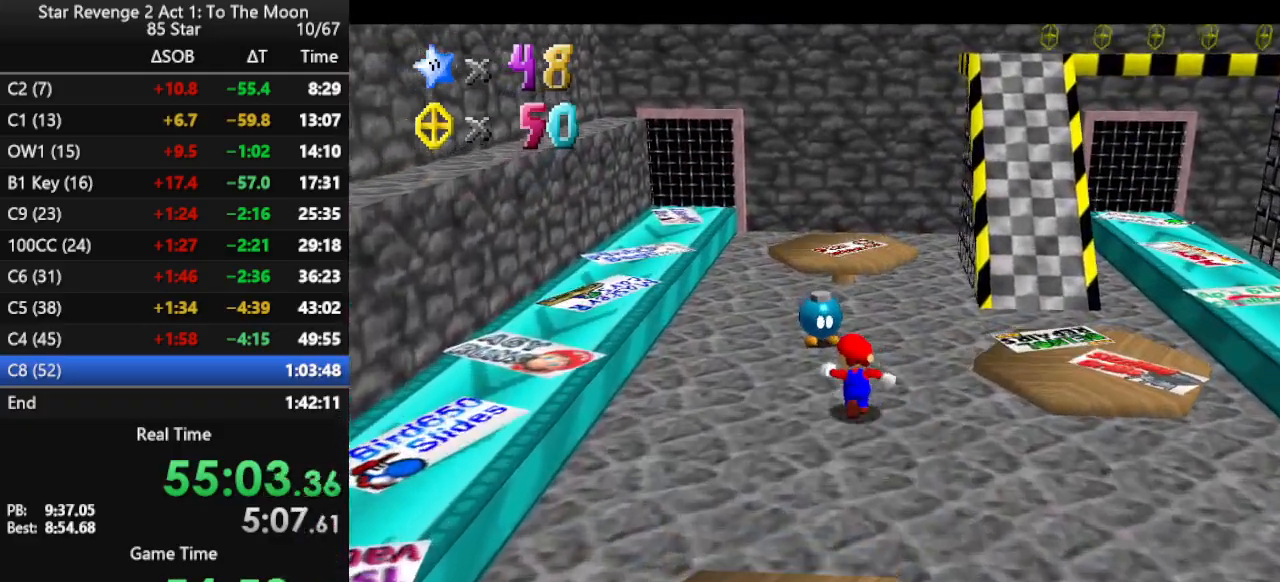
{"buttons": ["B"], "left_stick": "center", "events": [[400, "B", "down"], [433, "left_stick", "center"]]}
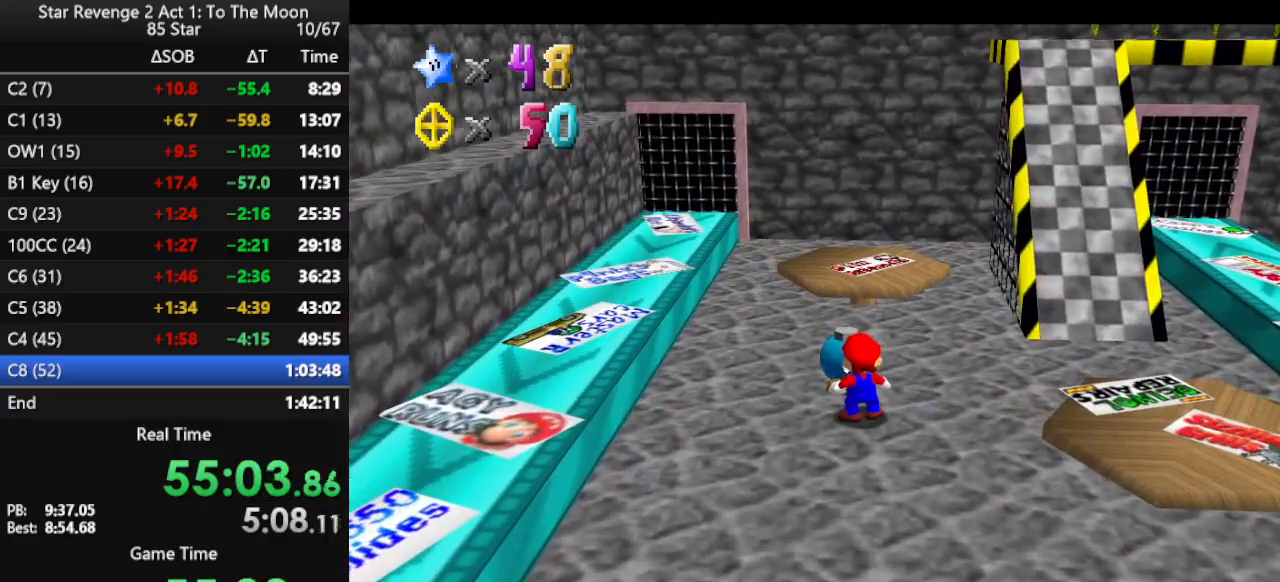
{"buttons": [], "left_stick": "center", "events": [[33, "B", "up"]]}
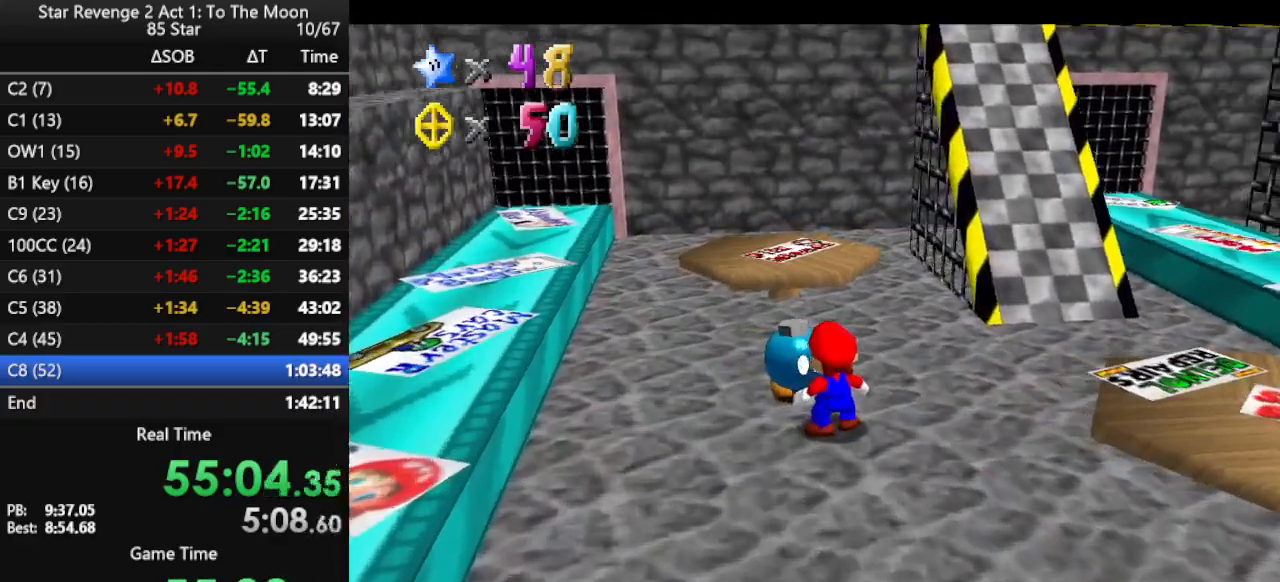
{"buttons": [], "left_stick": "center", "events": []}
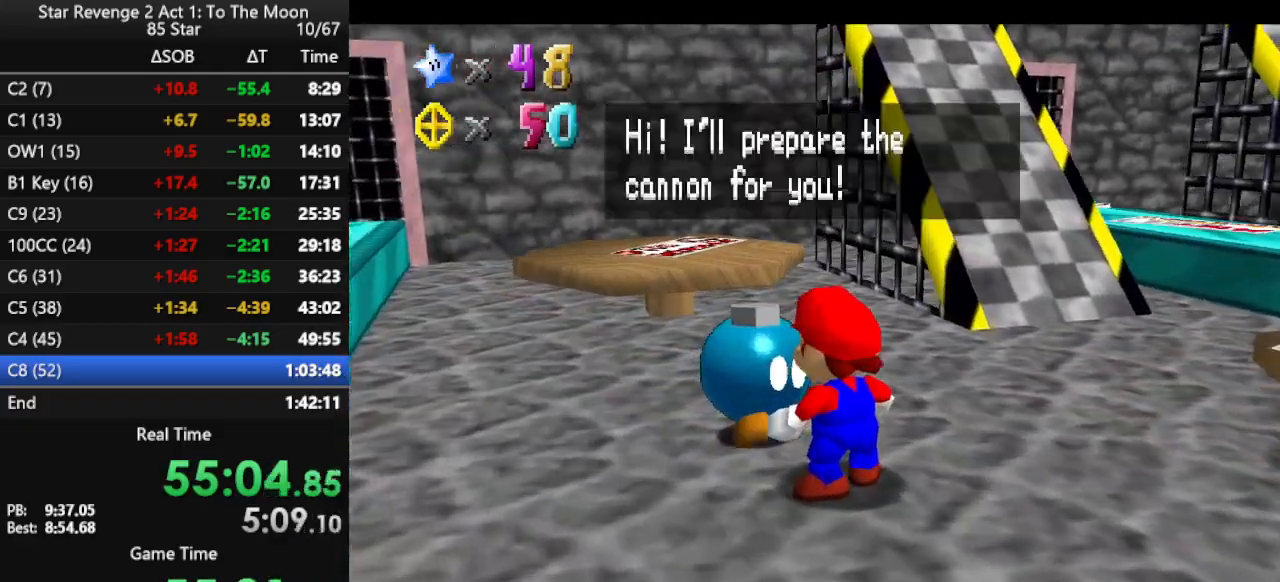
{"buttons": [], "left_stick": "center", "events": [[33, "B", "down"], [200, "B", "up"]]}